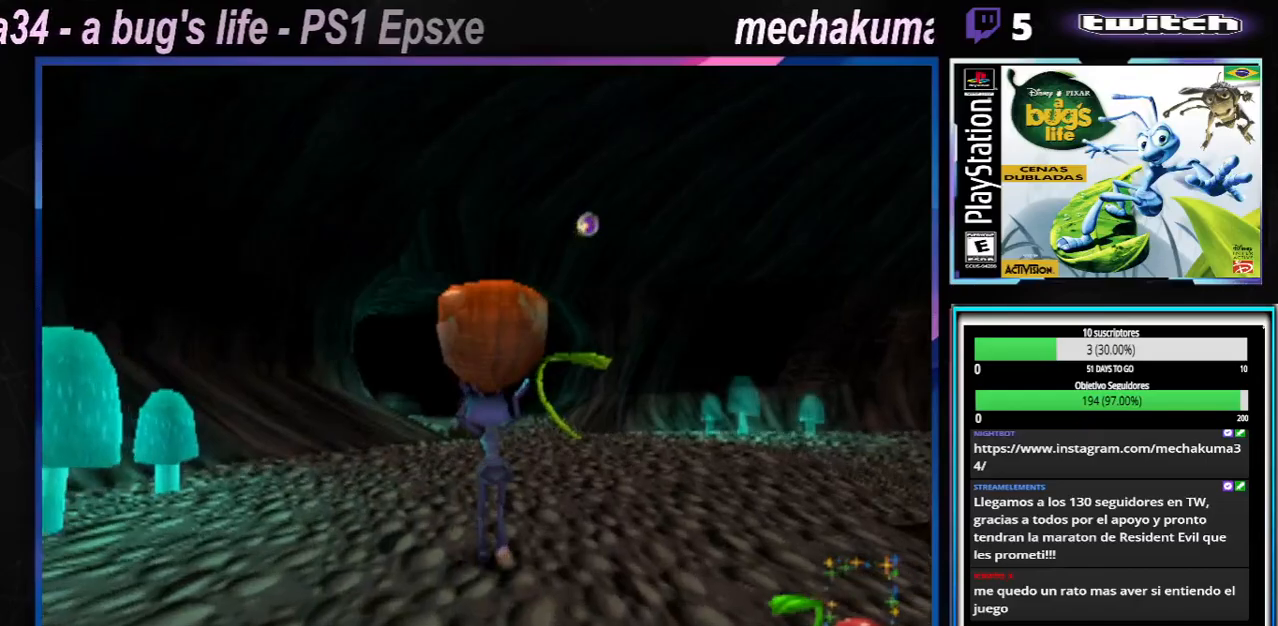
Gameplay with a controller (Xbox layout); each line is a JSON object with the inputs held at the frame after it. "button_events" lists button changes between this image and that frame as [ms after this image, input, new state], when the widget could be followed in between (sticks are given only as held states). Not read: L3 R3.
{"buttons": [], "left_stick": "right", "right_stick": "center", "button_events": []}
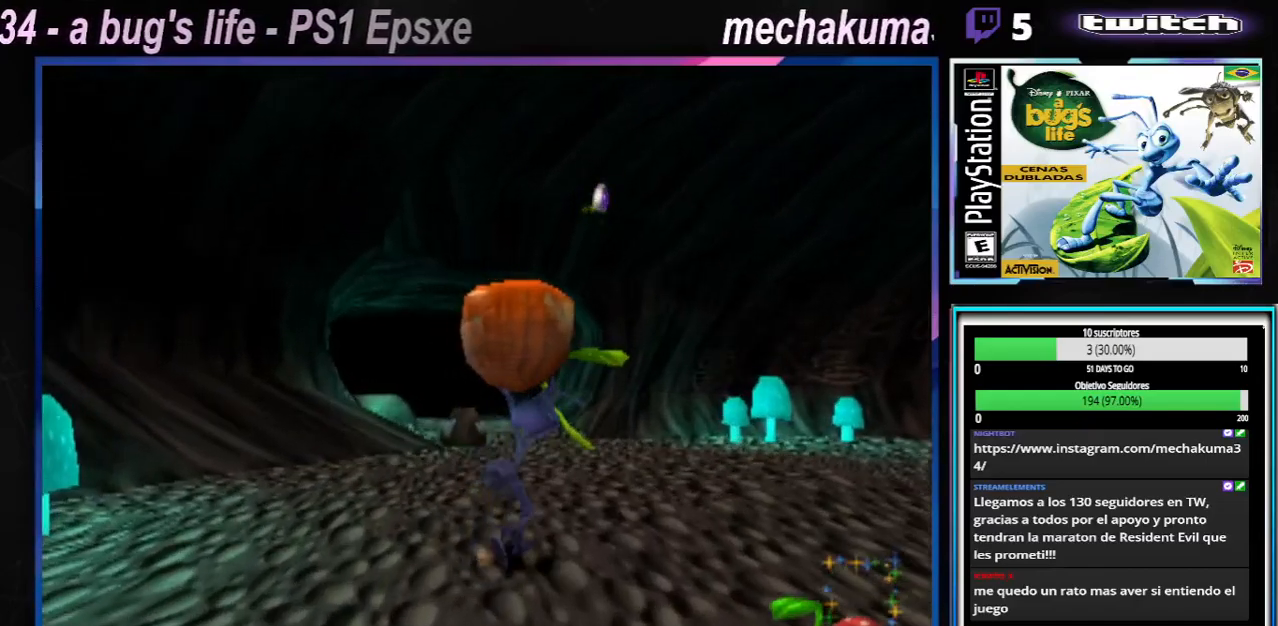
{"buttons": [], "left_stick": "up-left", "right_stick": "center", "button_events": []}
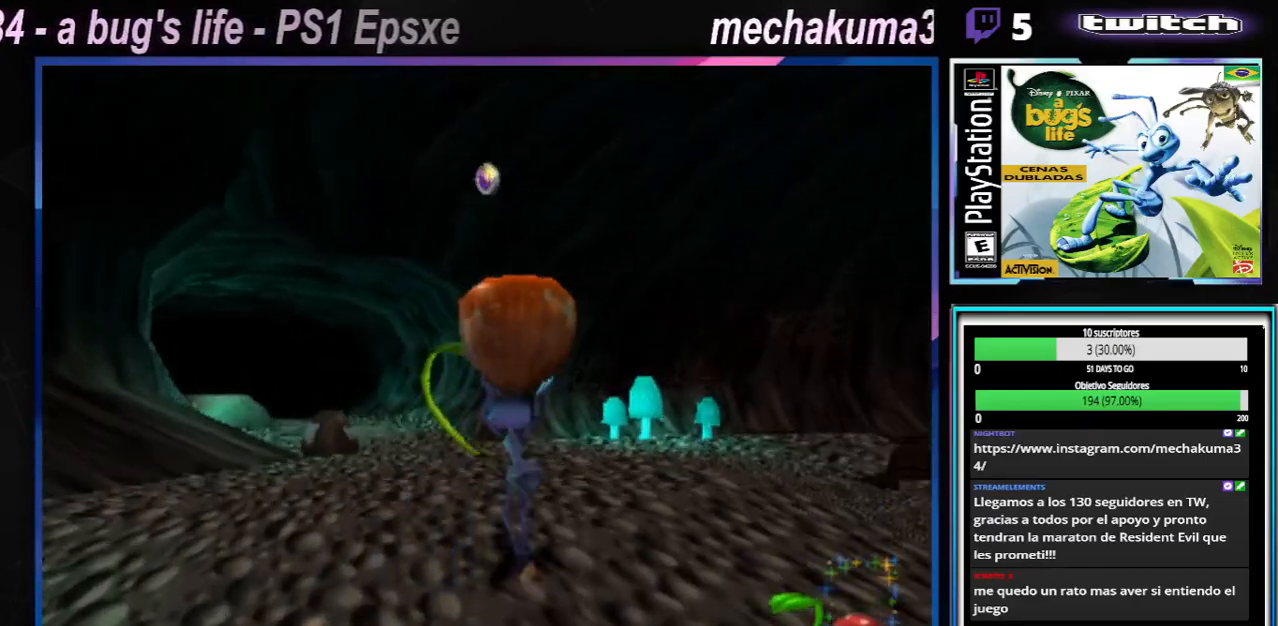
{"buttons": [], "left_stick": "up-right", "right_stick": "center", "button_events": []}
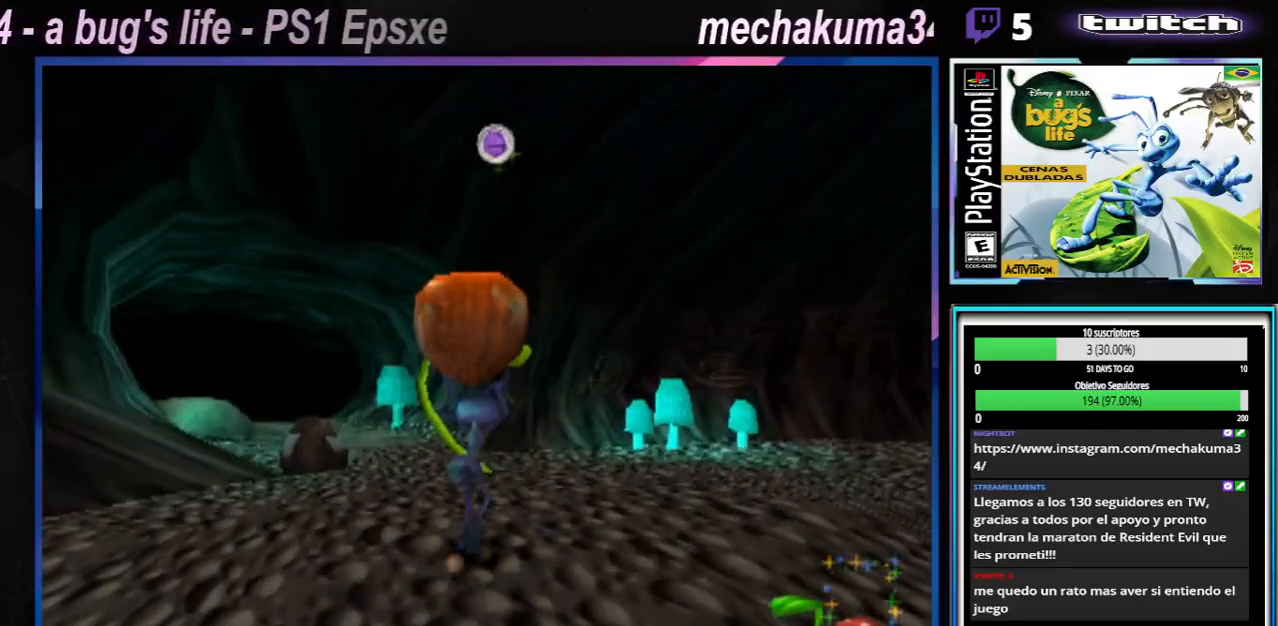
{"buttons": [], "left_stick": "center", "right_stick": "center", "button_events": []}